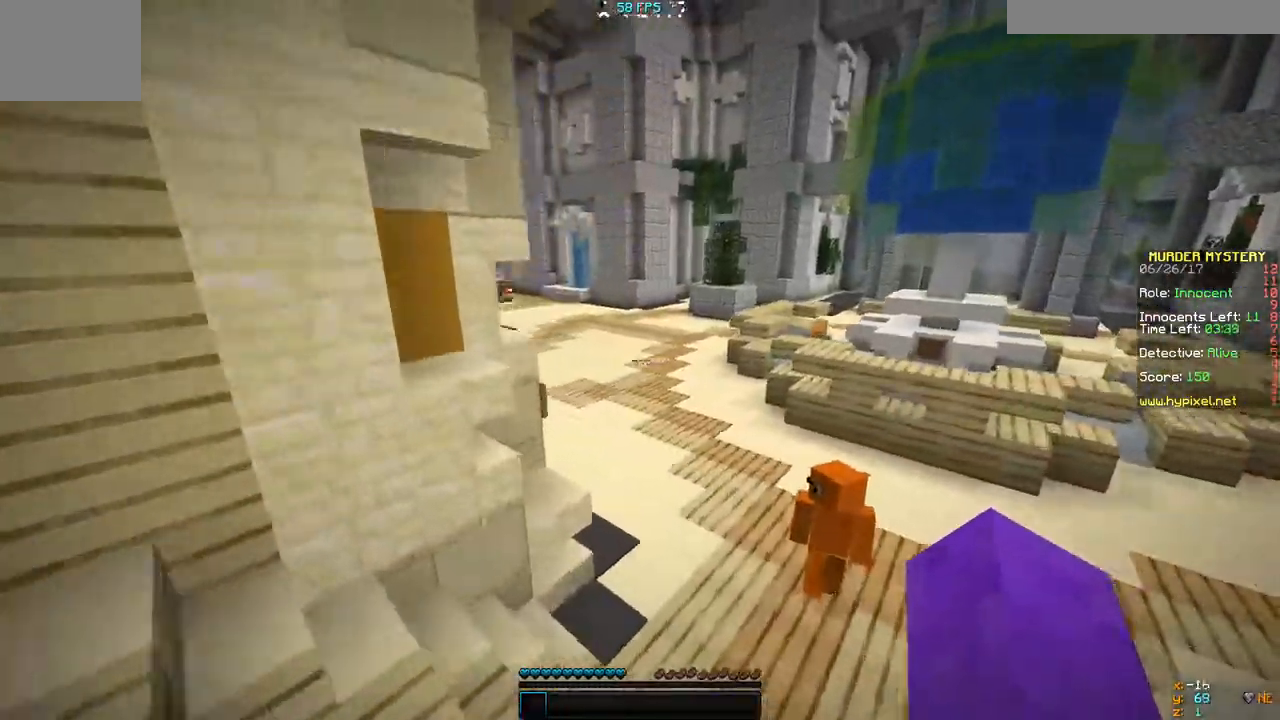
Gameplay with keyboard; each line is a JSON object with the keys held at the frame after it. "events" lists presses ("down") and releases ("up") of "a", "d", "s" and "w" between this image and that frame as [ms after this image, input, new state], when the widget could be followed in between. No other keys are recorded. Mouse input is not recorded.
{"keys": ["w"], "events": [[233, "d", "up"]]}
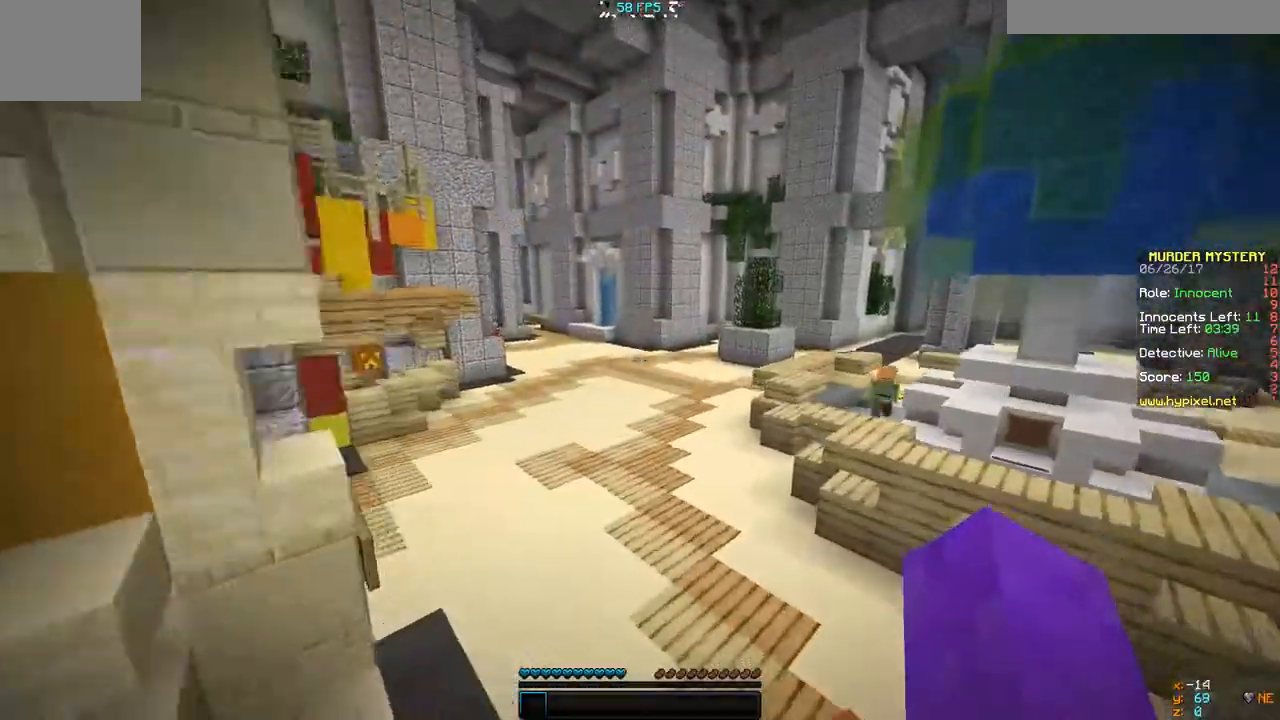
{"keys": ["w"], "events": []}
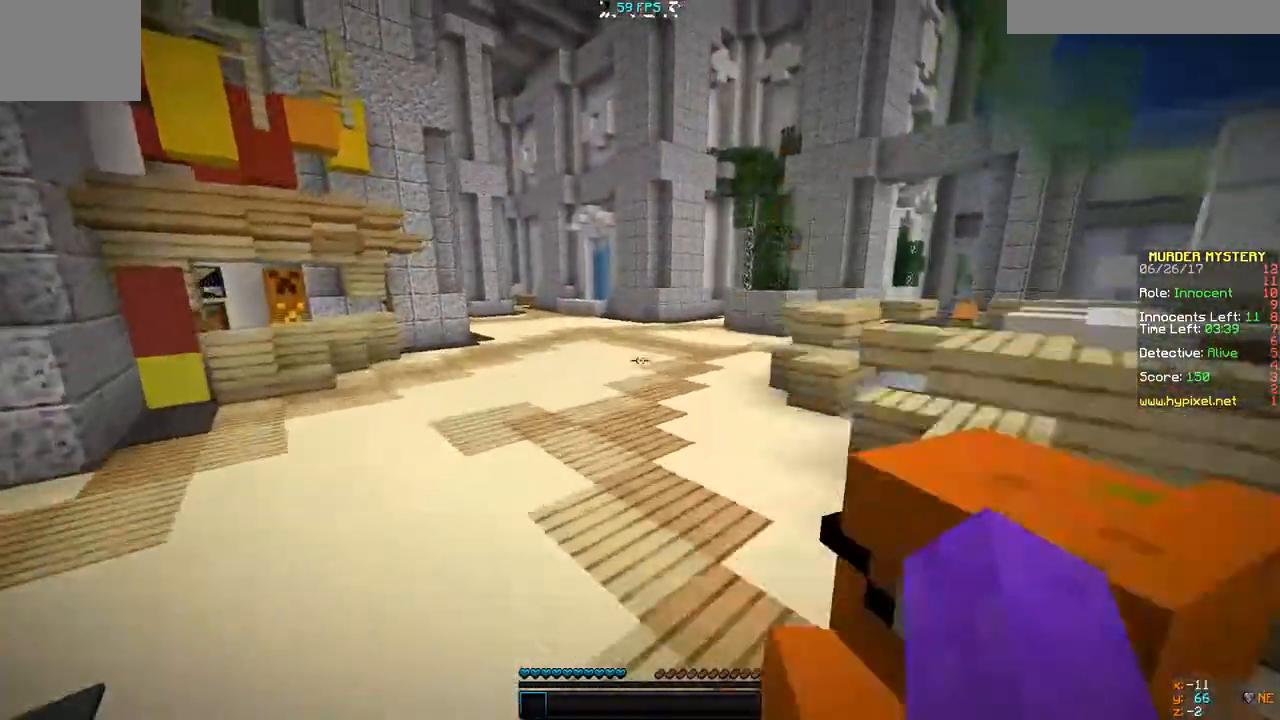
{"keys": ["d", "w"], "events": [[467, "d", "down"]]}
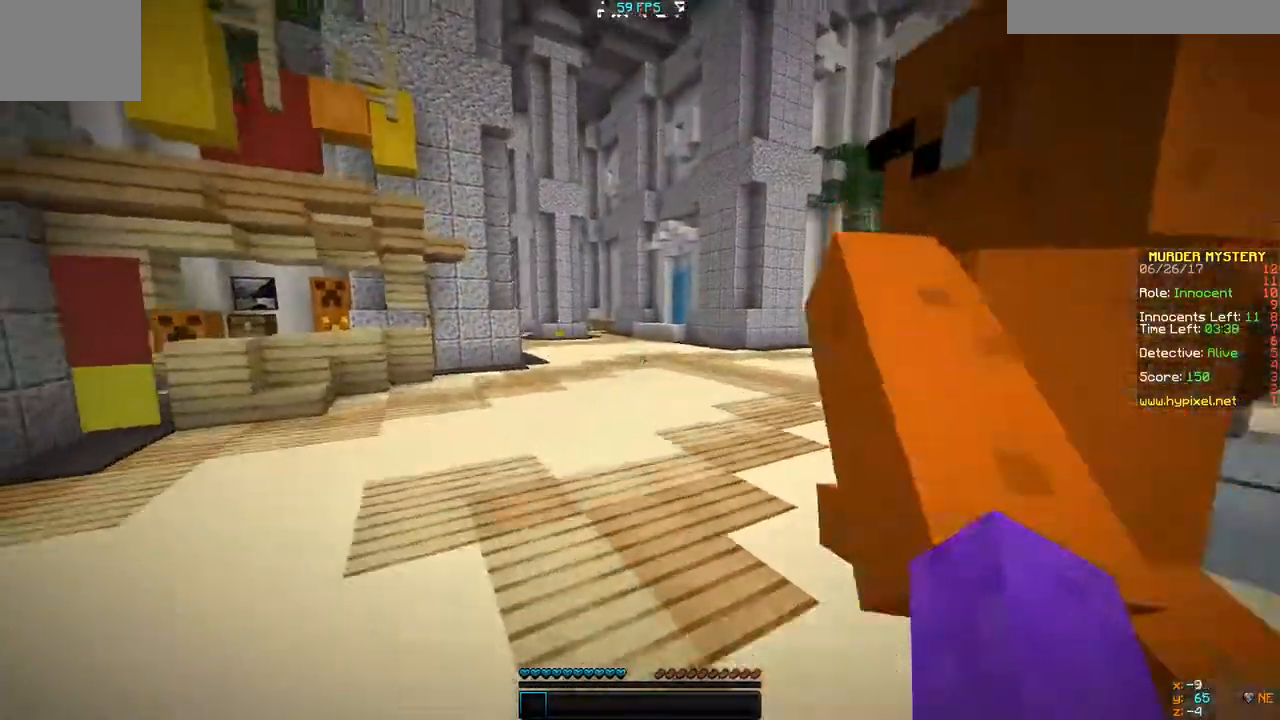
{"keys": ["d", "w"], "events": [[200, "d", "up"], [367, "d", "down"]]}
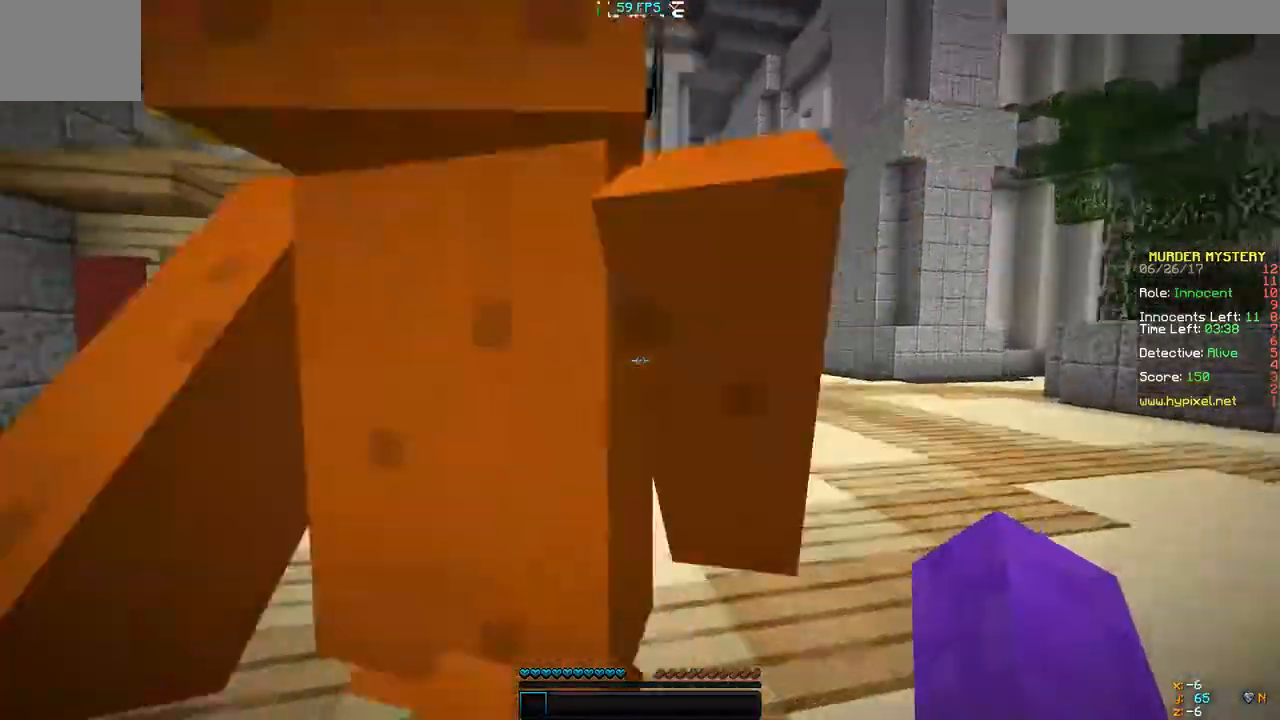
{"keys": ["d", "w"], "events": []}
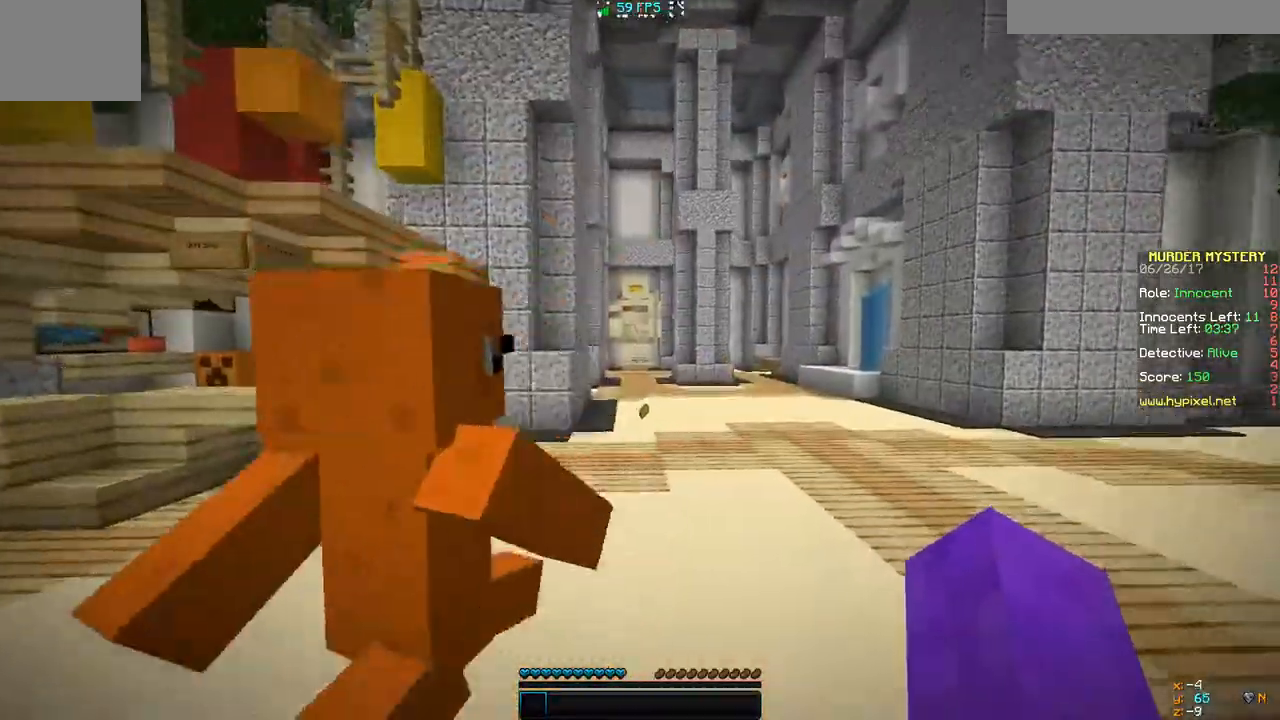
{"keys": ["d", "w"], "events": []}
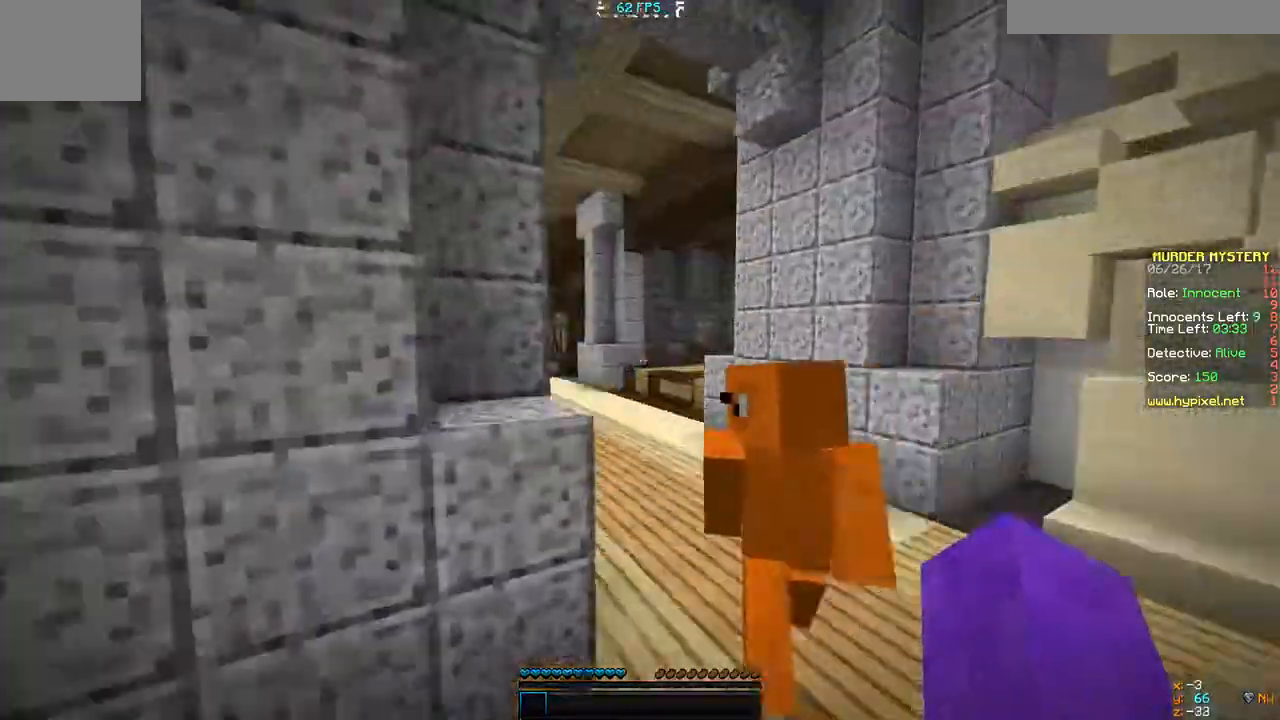
{"keys": ["w"], "events": [[67, "d", "up"]]}
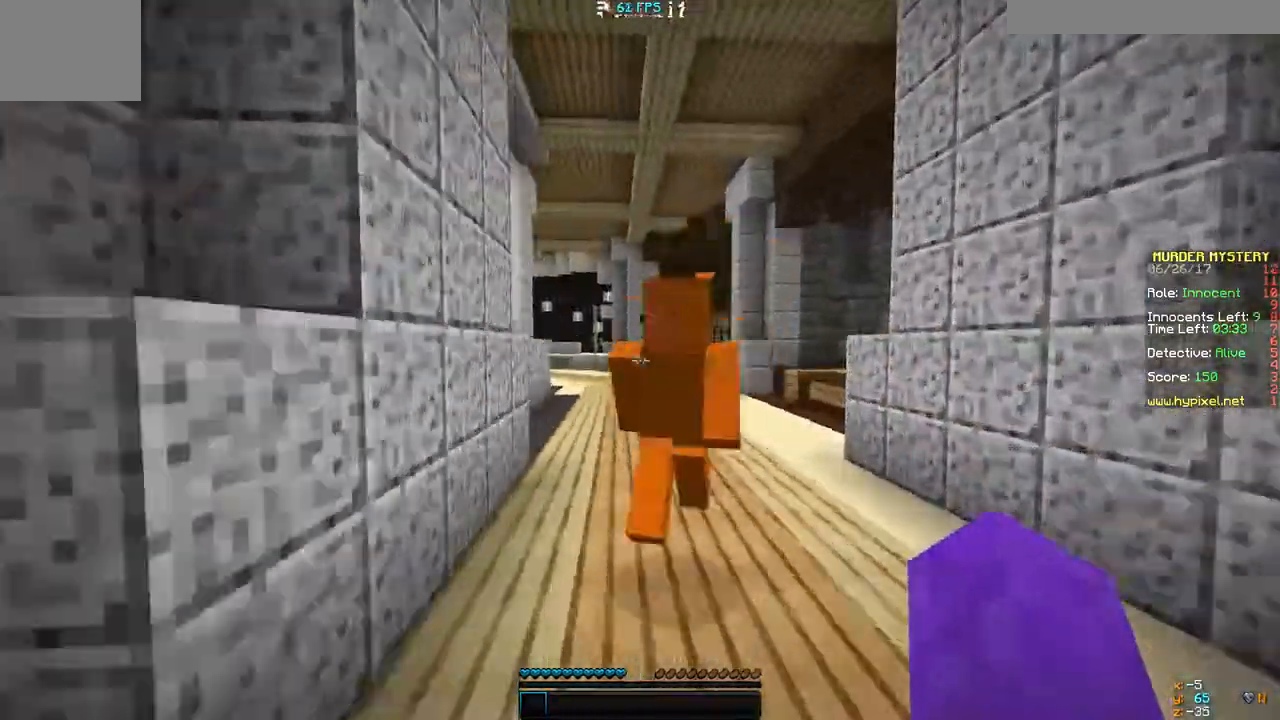
{"keys": ["w"], "events": []}
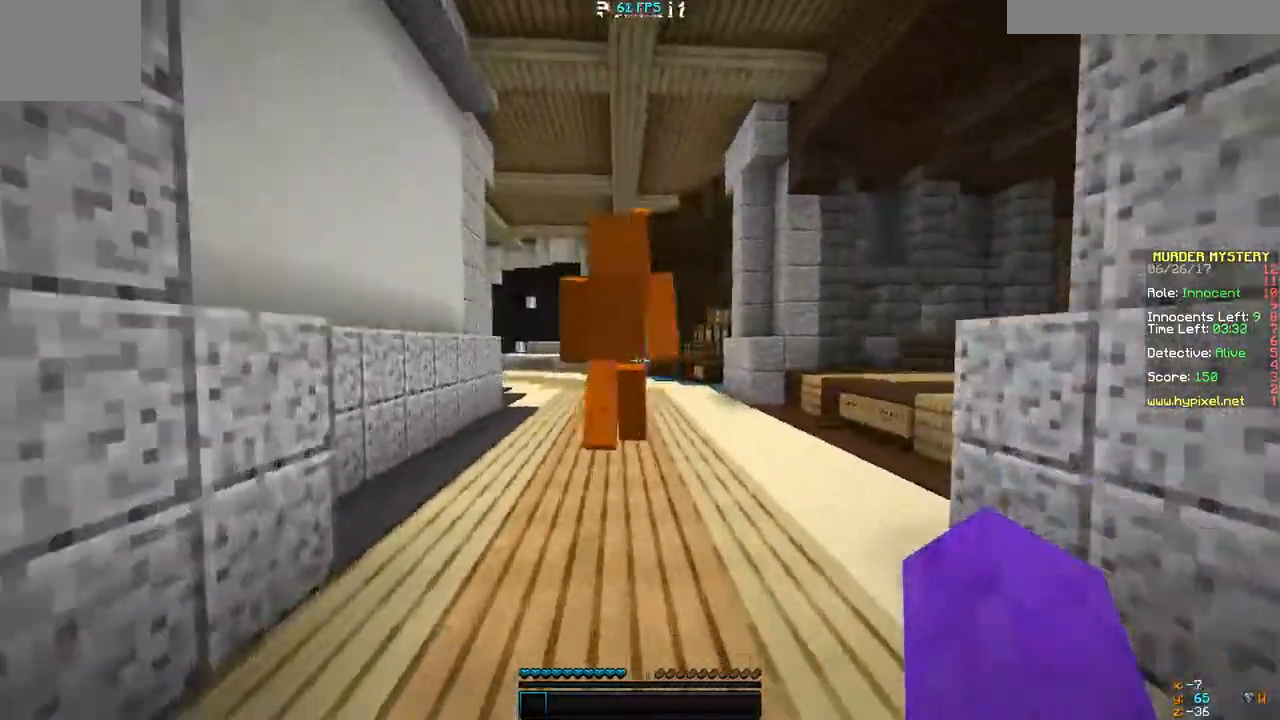
{"keys": ["w"], "events": []}
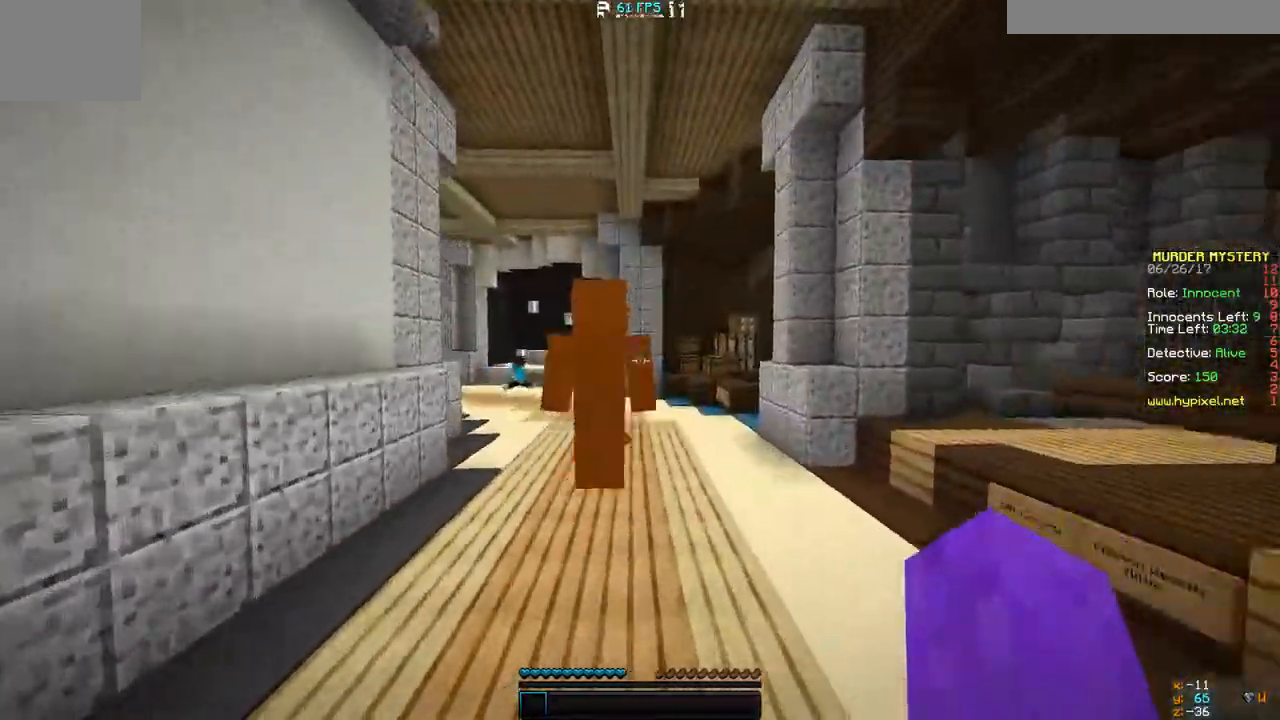
{"keys": ["w"], "events": []}
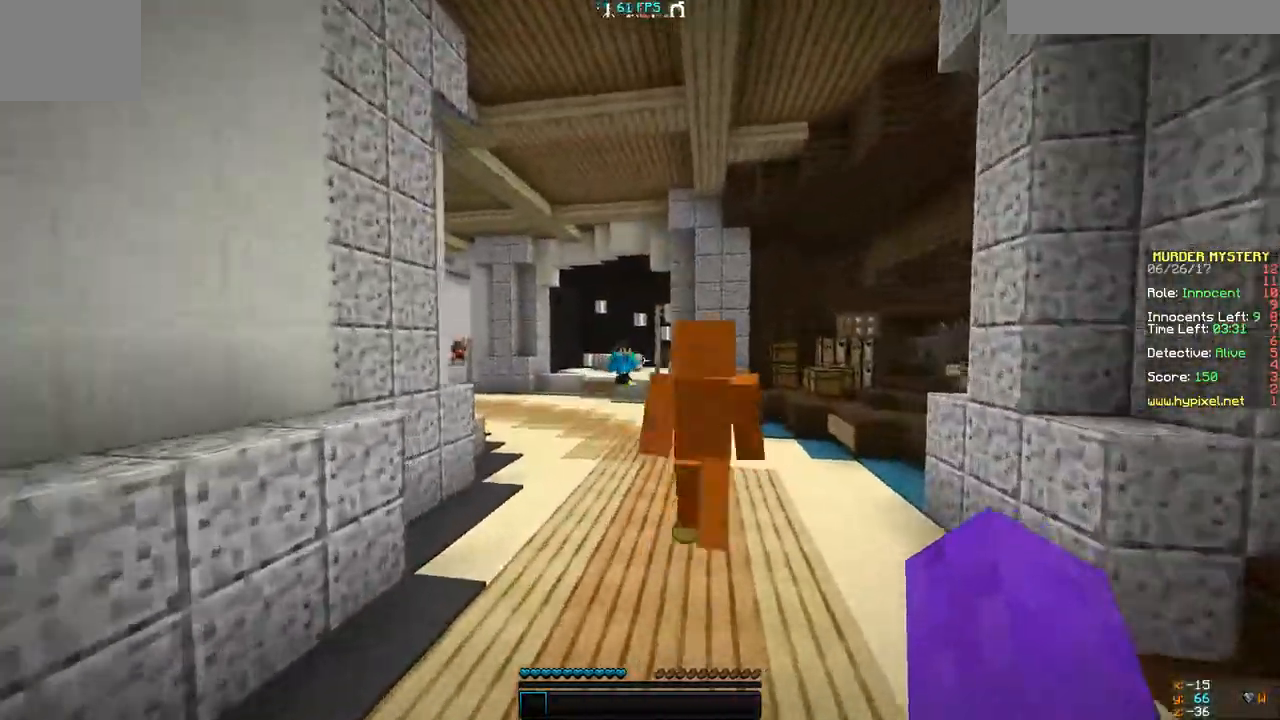
{"keys": ["d"], "events": [[33, "d", "down"], [500, "w", "up"]]}
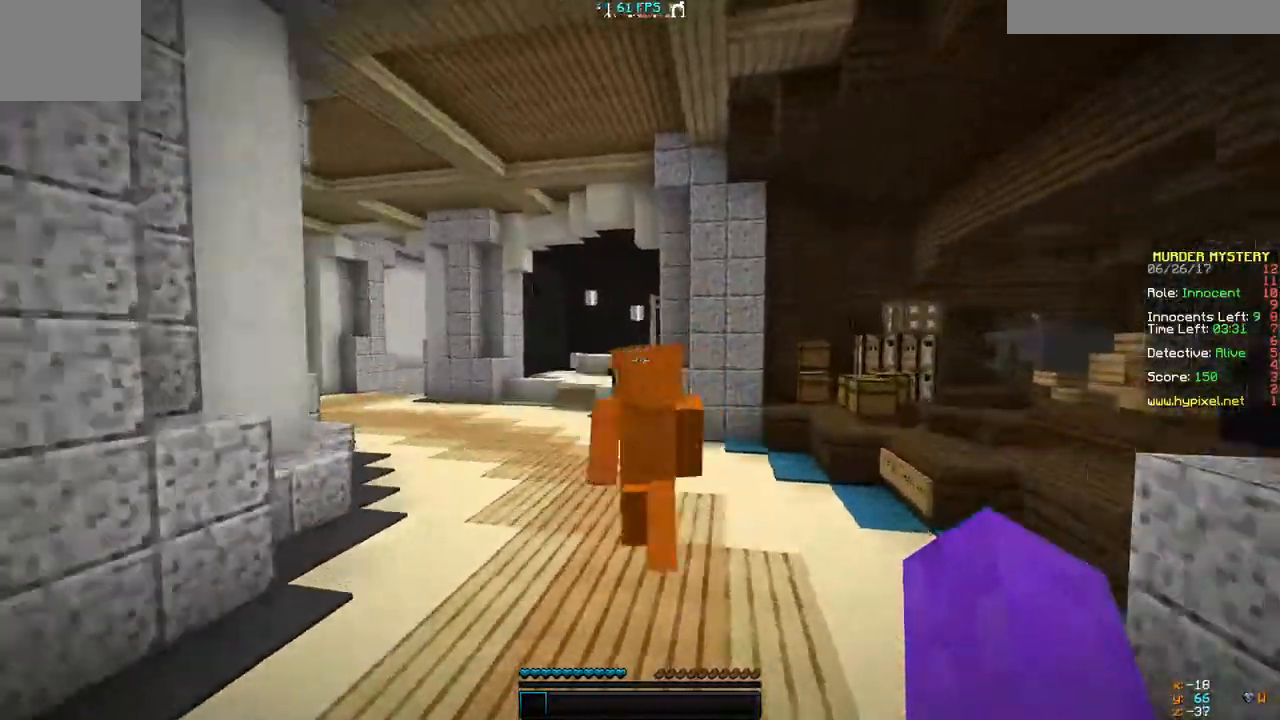
{"keys": []}
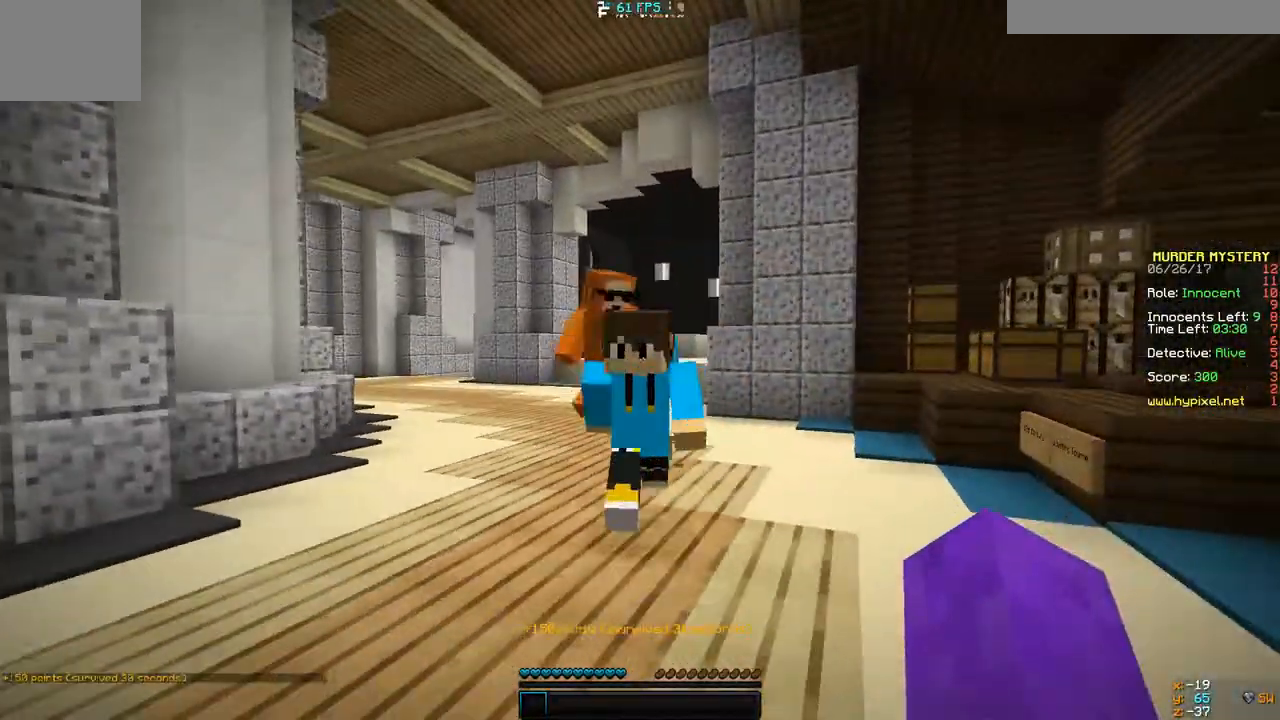
{"keys": ["d", "w"], "events": [[100, "d", "down"], [100, "w", "down"]]}
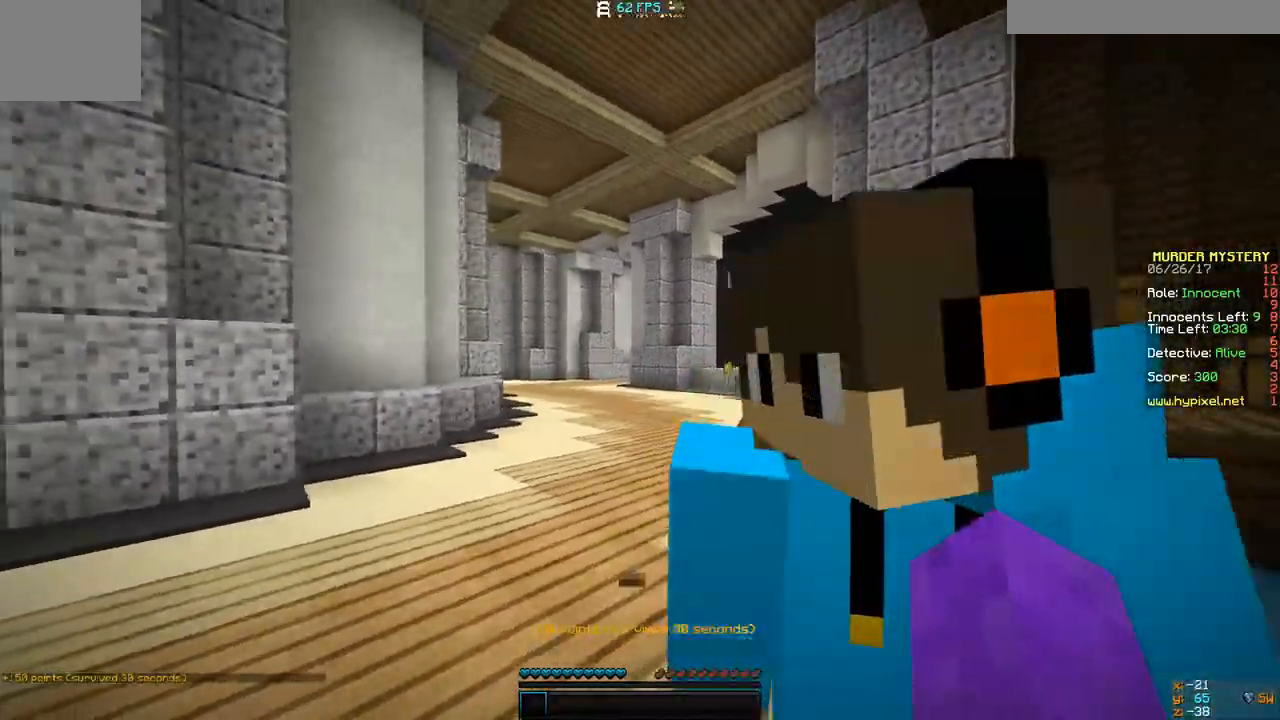
{"keys": ["a"]}
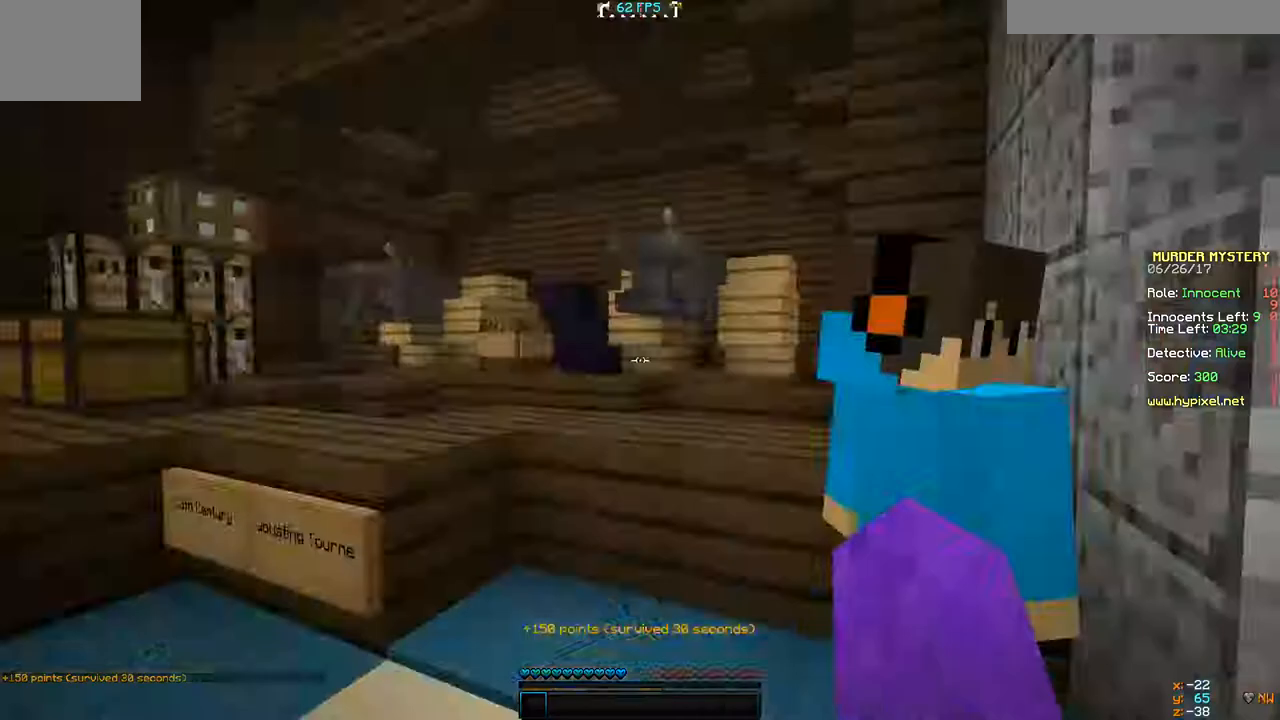
{"keys": ["a", "s"], "events": [[100, "s", "down"], [300, "a", "up"], [433, "a", "down"]]}
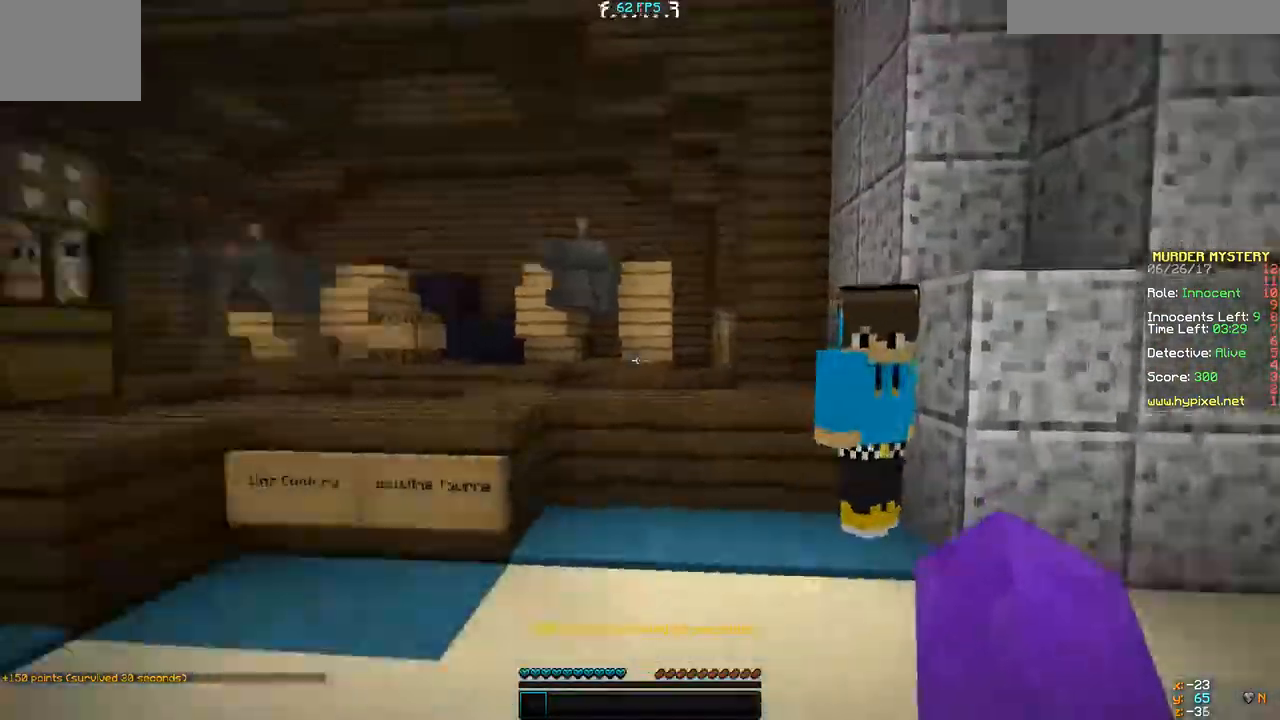
{"keys": ["w"], "events": [[33, "s", "up"], [133, "w", "down"], [500, "a", "up"]]}
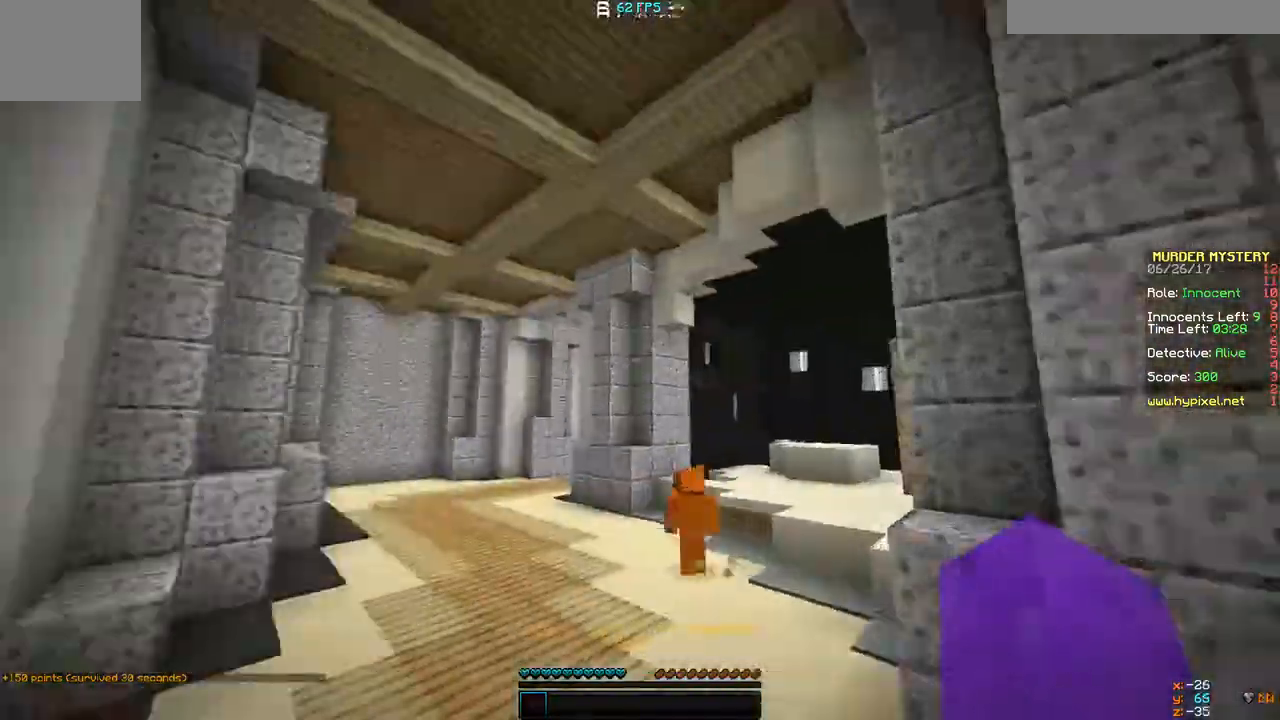
{"keys": ["a", "w"], "events": [[400, "a", "down"]]}
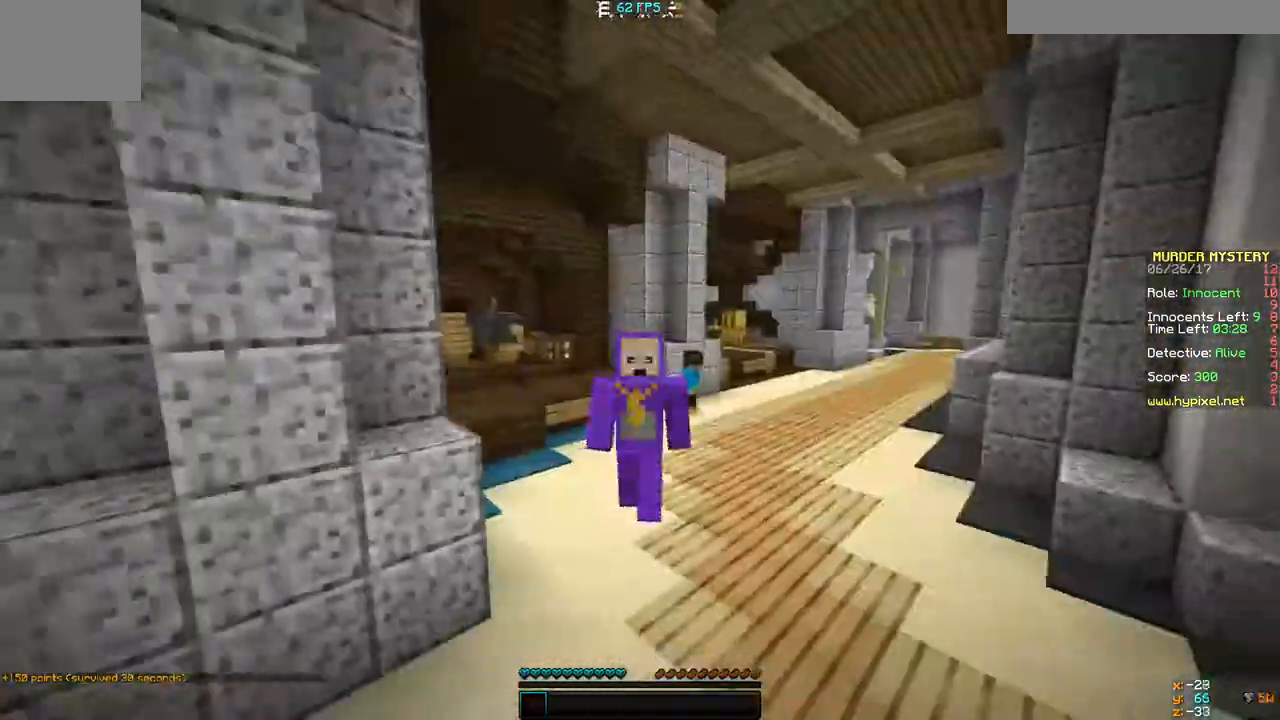
{"keys": ["a", "w"], "events": []}
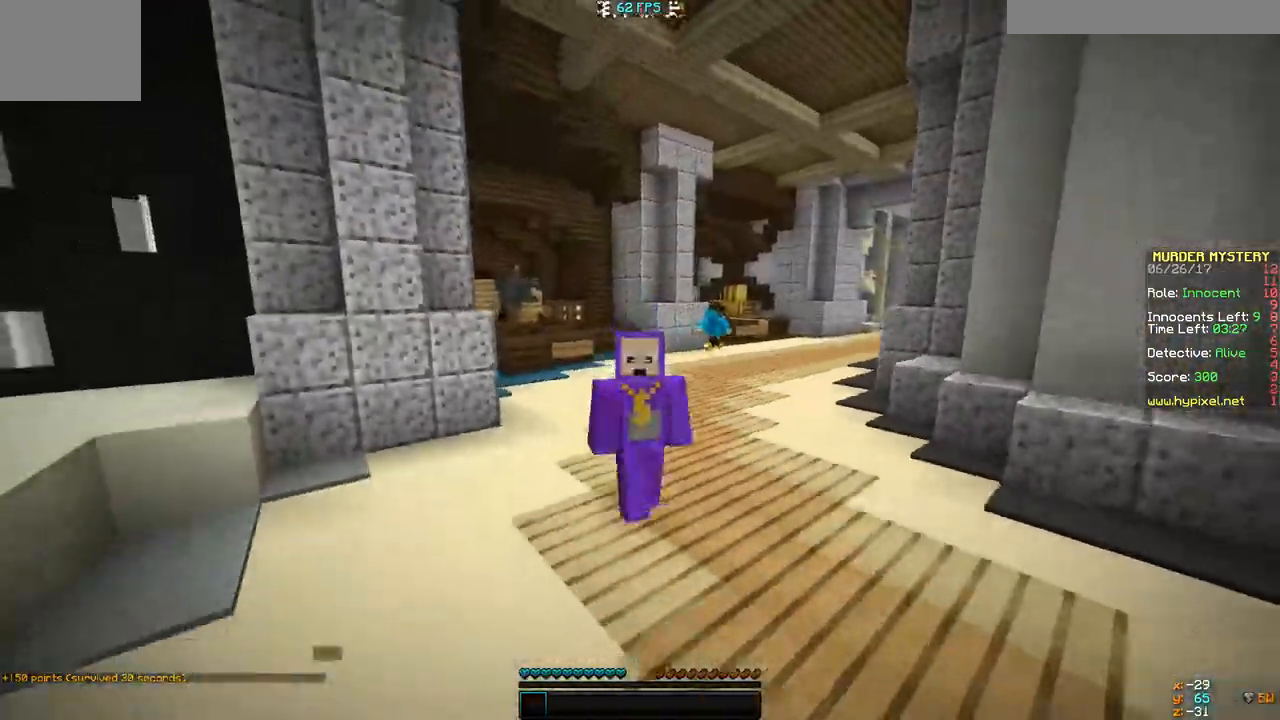
{"keys": ["a", "w"], "events": []}
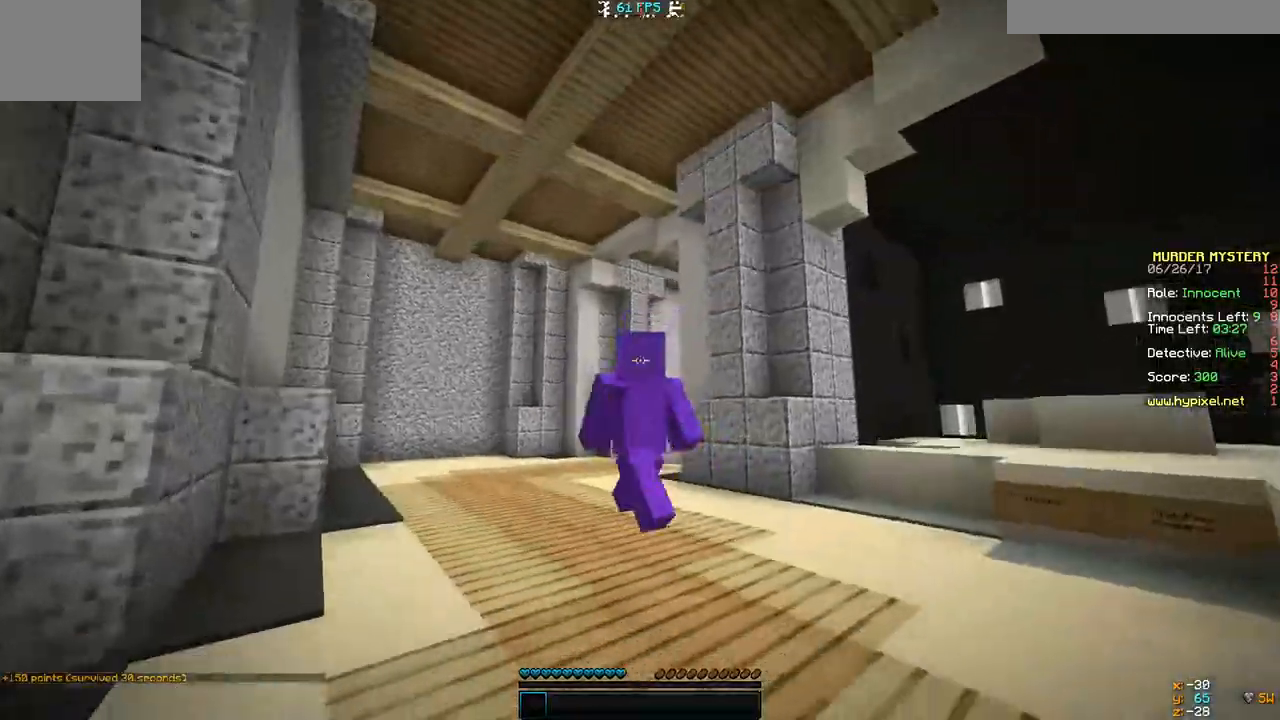
{"keys": ["w"], "events": [[333, "a", "up"]]}
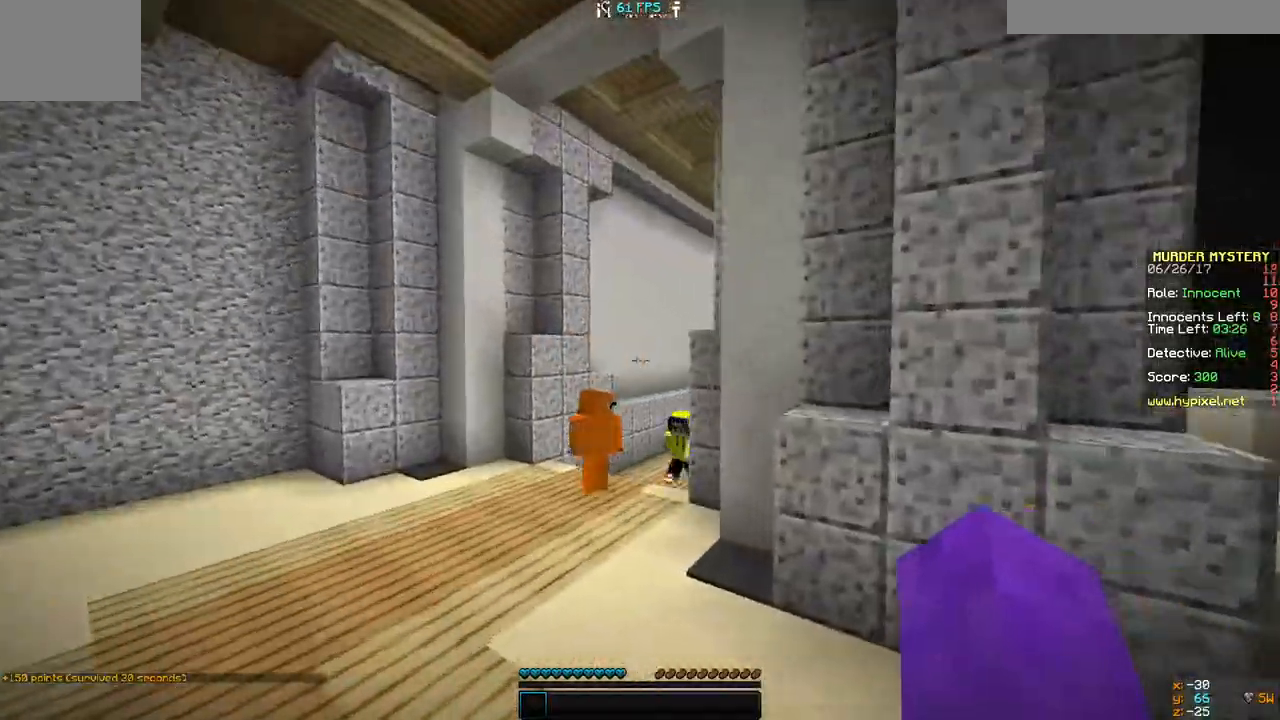
{"keys": ["a"], "events": [[400, "a", "down"], [500, "w", "up"]]}
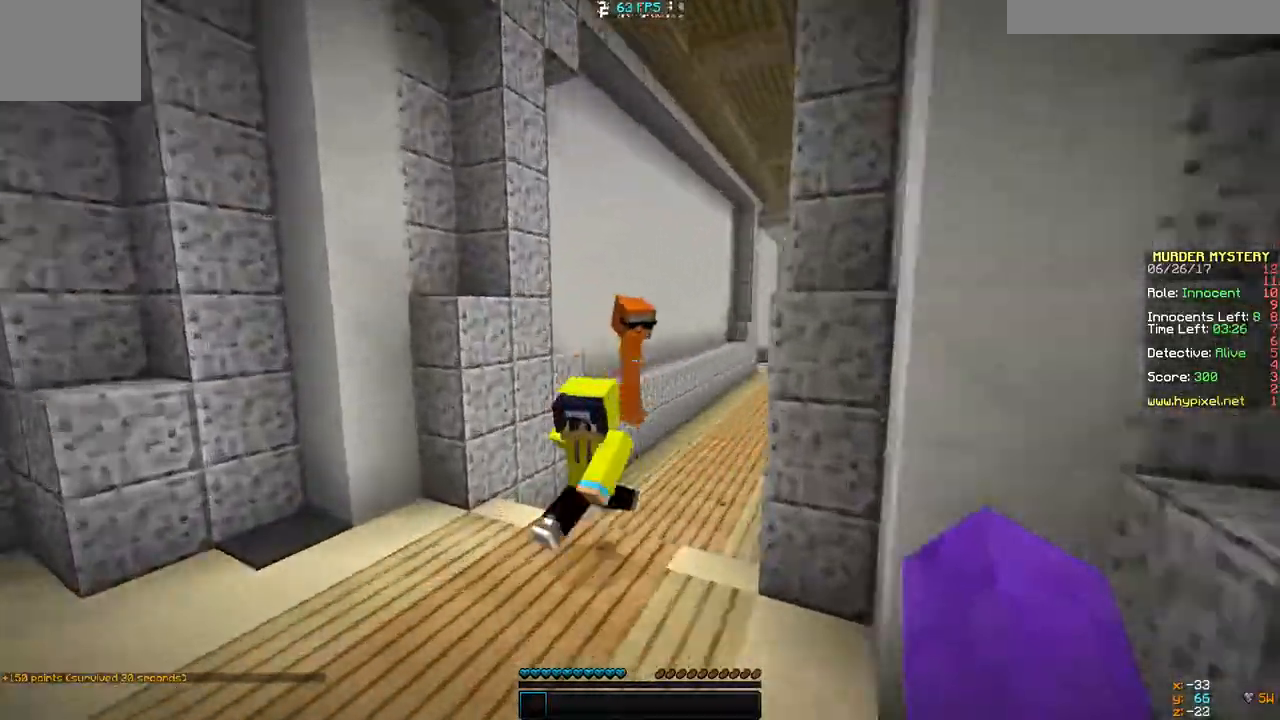
{"keys": ["d", "w"]}
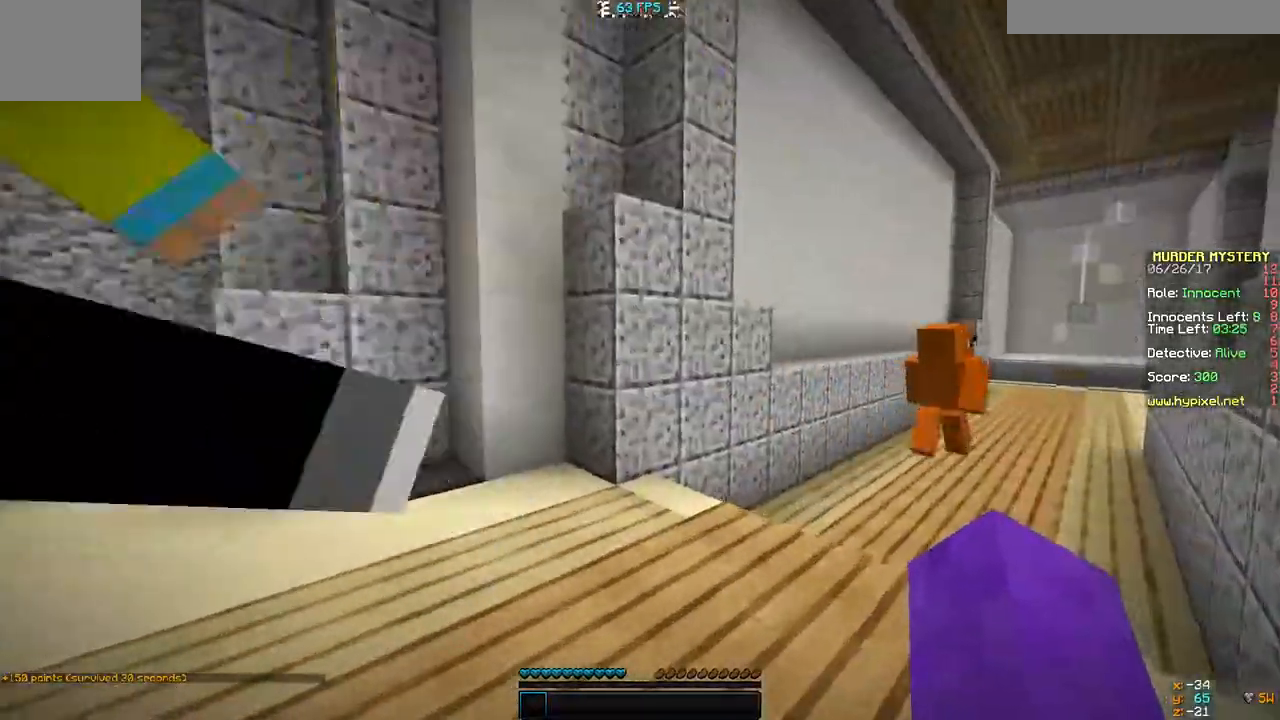
{"keys": ["w"], "events": [[233, "d", "up"]]}
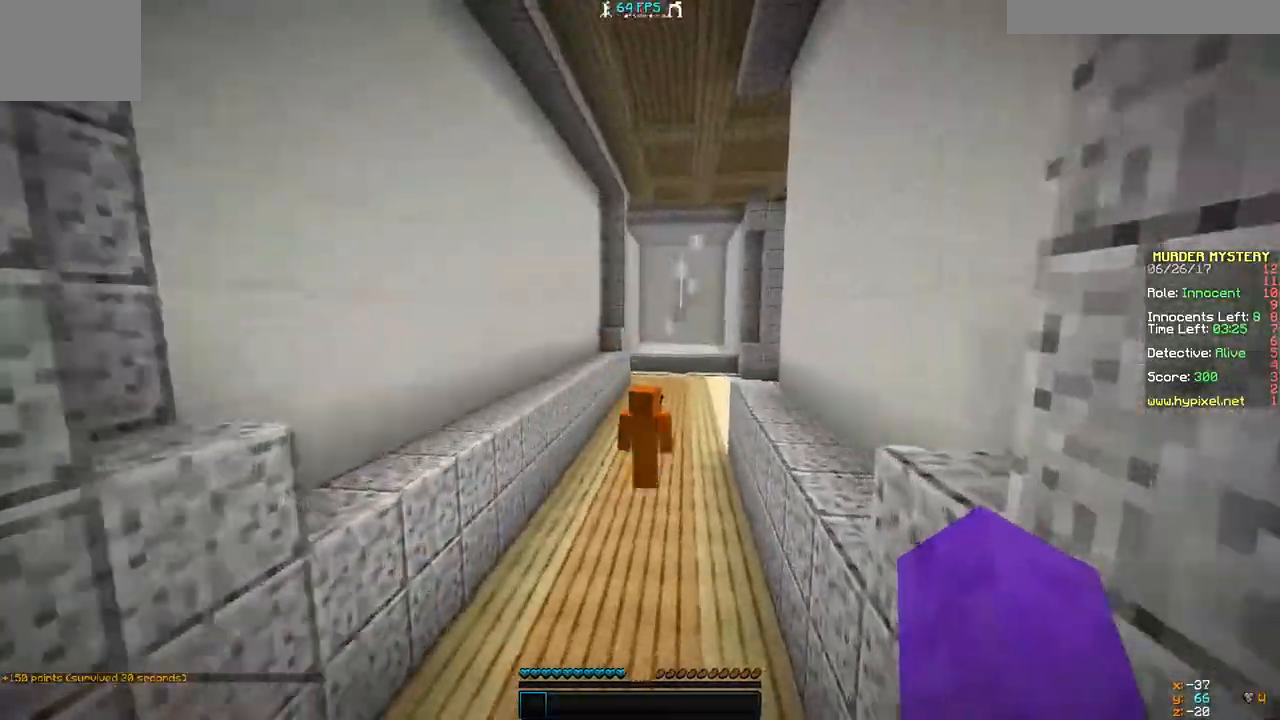
{"keys": ["w"], "events": []}
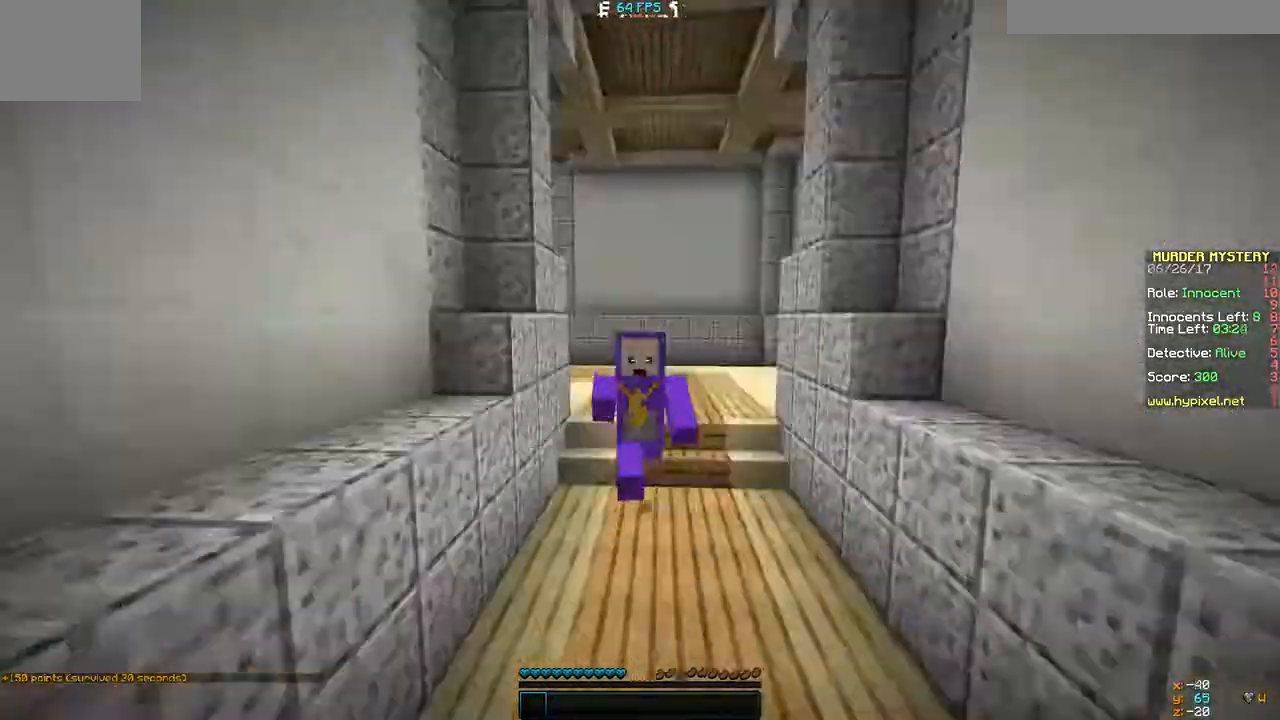
{"keys": ["w"], "events": []}
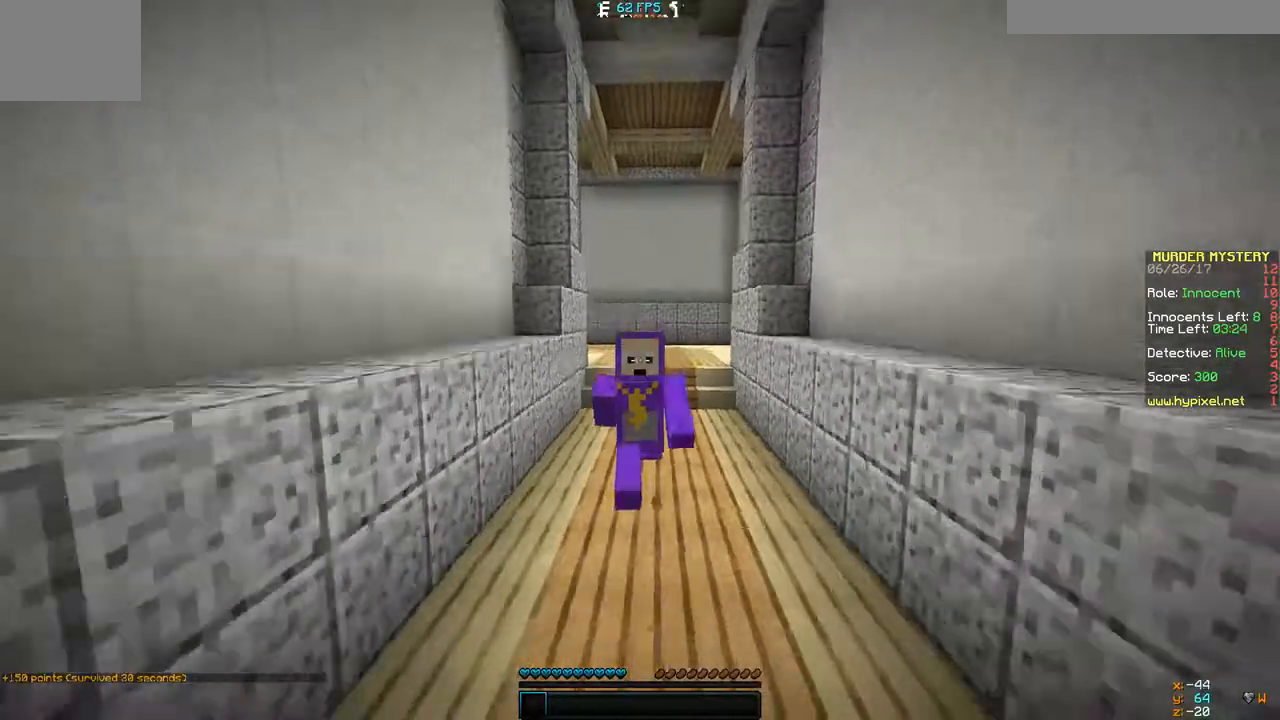
{"keys": ["w"], "events": []}
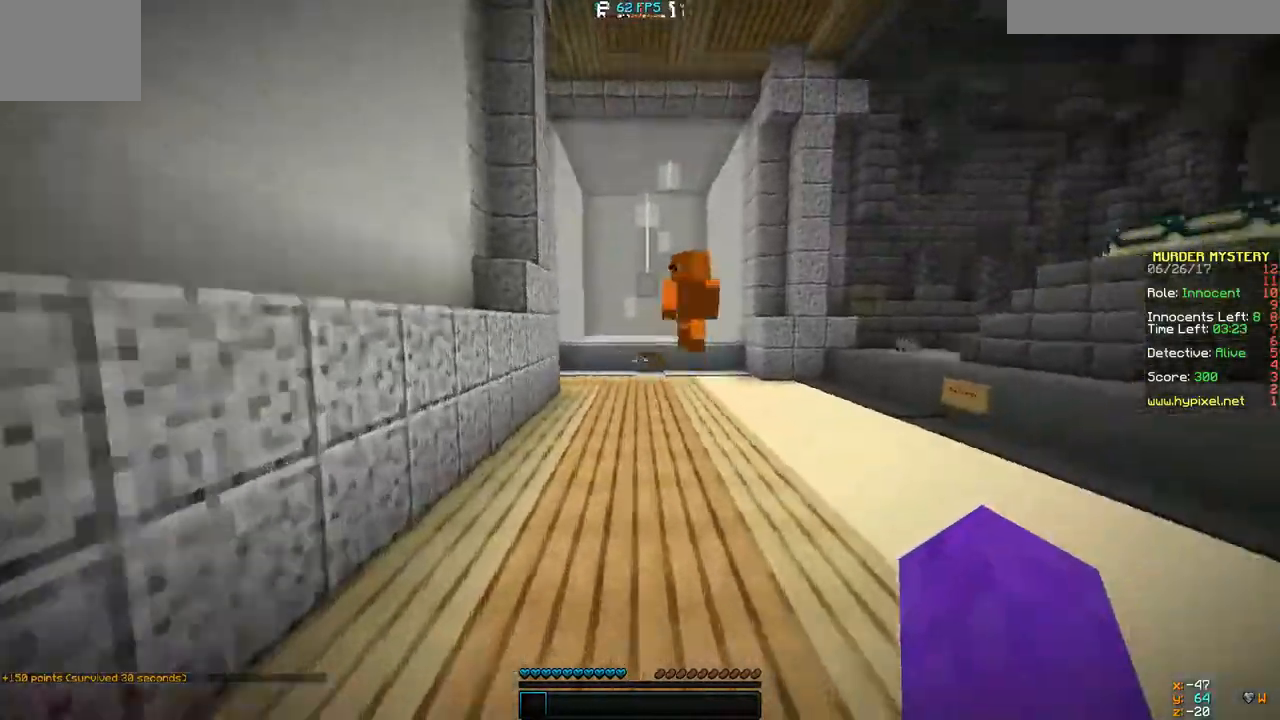
{"keys": ["a", "w"], "events": [[300, "a", "down"]]}